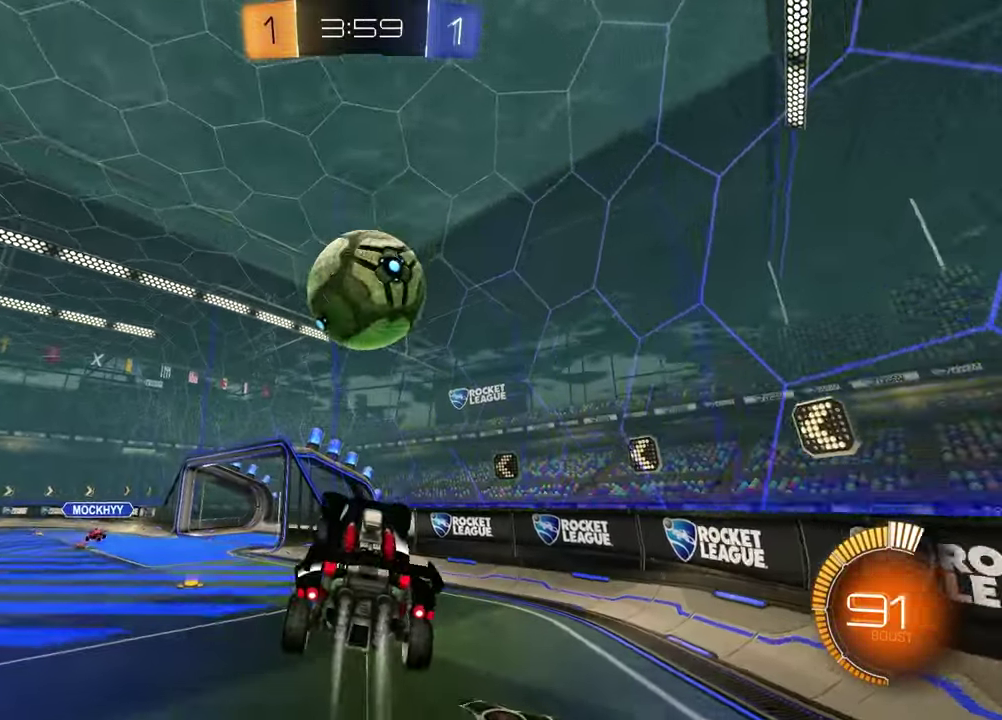
Gameplay with a controller (PlayStation layout); each line is a JSON object with the inputs held at the frame after it. "events" lists button and stick changes between this image and that frame as [ms after this image, input, new state], when the widget could be followed in between. Not read: R2.
{"buttons": ["SQUARE", "R1"], "left_stick": "right", "right_stick": "center", "events": [[150, "R1", "up"], [183, "left_stick", "down-right"], [267, "left_stick", "up-left"], [417, "SQUARE", "down"], [433, "left_stick", "right"], [483, "R1", "down"]]}
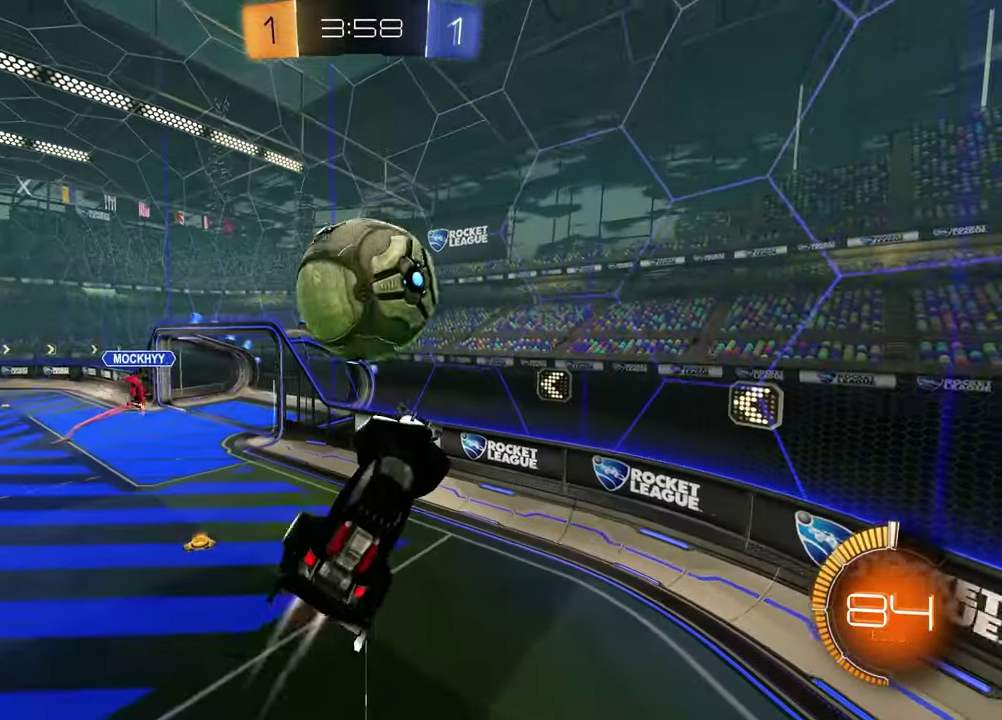
{"buttons": ["R1"], "left_stick": "center", "right_stick": "center", "events": [[67, "R1", "up"], [67, "SQUARE", "up"], [83, "left_stick", "center"], [133, "left_stick", "up-left"], [200, "R1", "down"], [217, "left_stick", "right"], [233, "SQUARE", "down"], [283, "left_stick", "up-right"], [400, "SQUARE", "up"], [400, "left_stick", "center"]]}
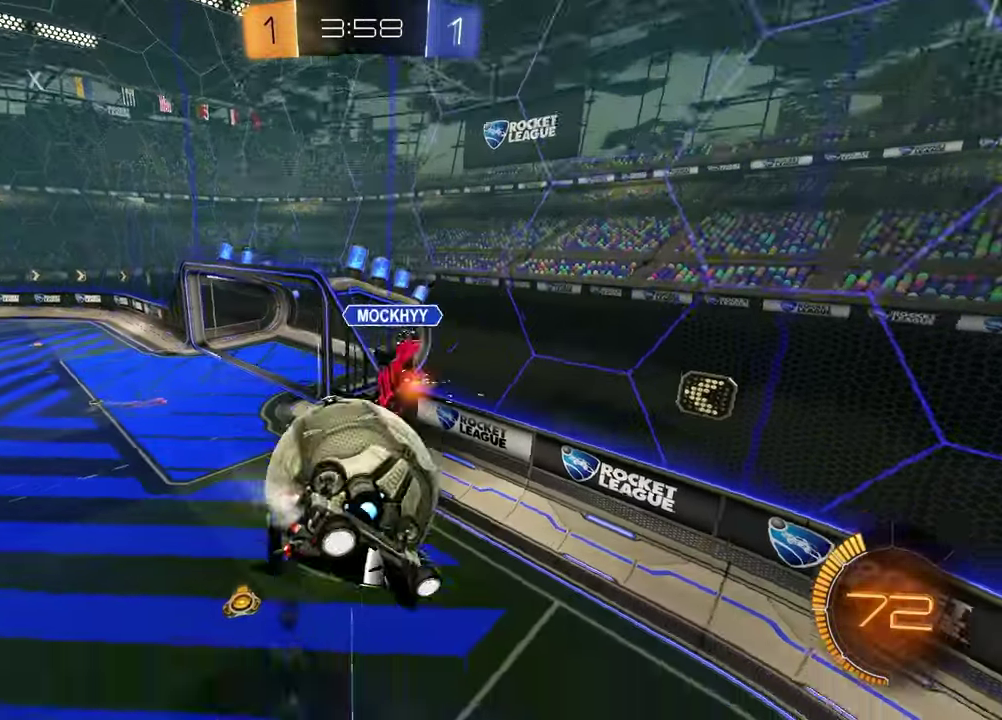
{"buttons": [], "left_stick": "down", "right_stick": "center", "events": [[67, "SQUARE", "down"], [200, "R1", "up"], [233, "left_stick", "down"], [433, "SQUARE", "up"]]}
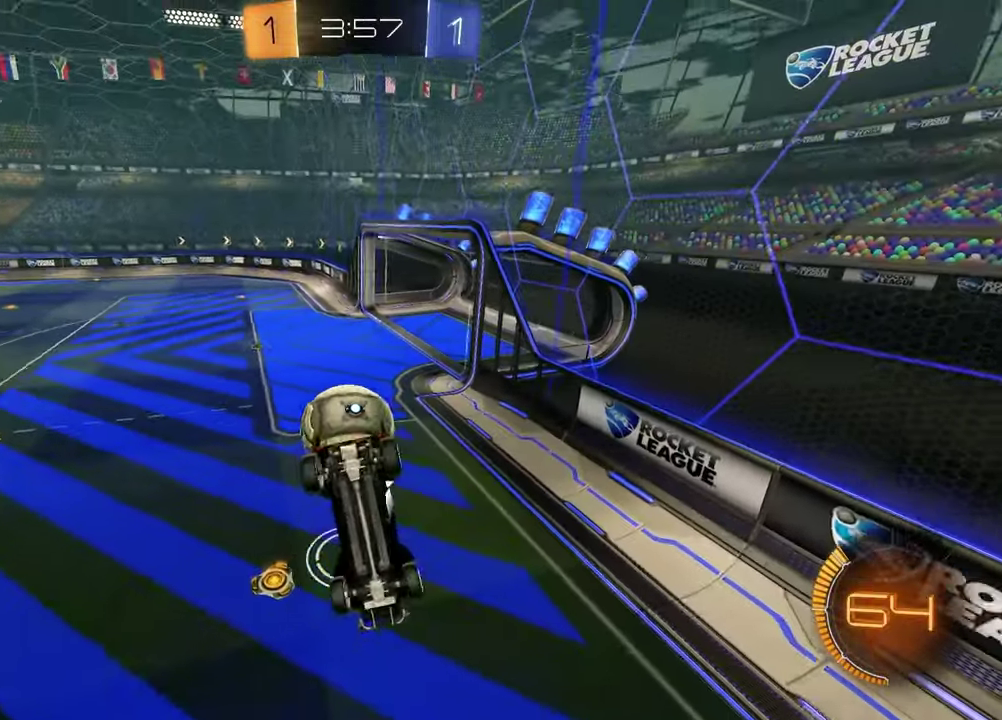
{"buttons": ["R1"], "left_stick": "up", "right_stick": "center", "events": [[67, "R1", "down"], [100, "left_stick", "down-left"], [133, "L1", "down"], [267, "L1", "up"], [283, "left_stick", "center"], [383, "left_stick", "up"]]}
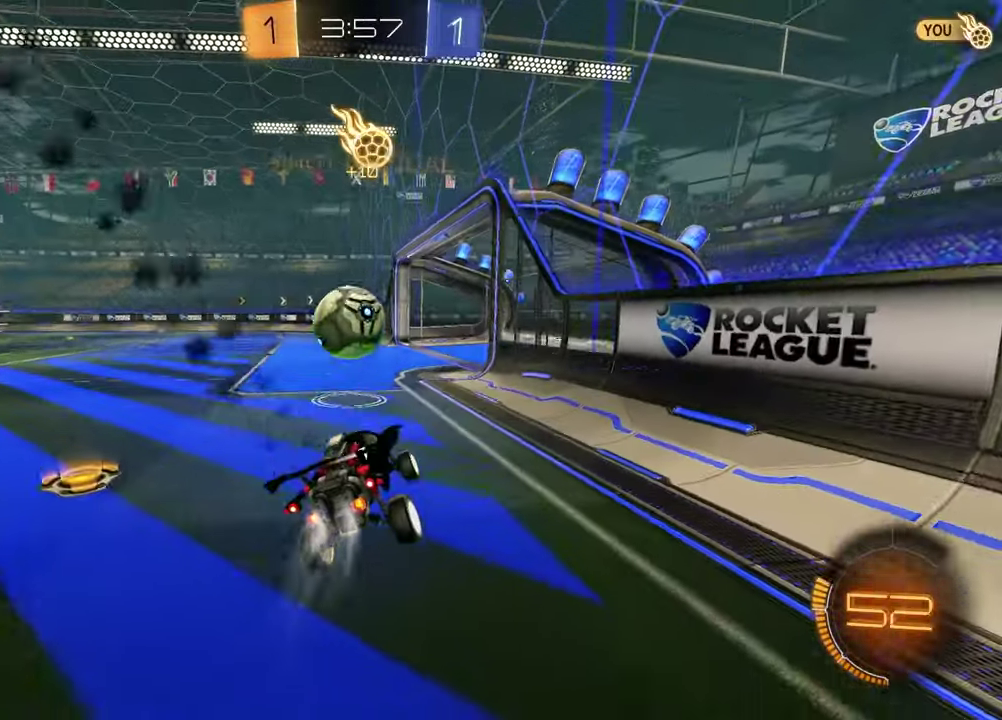
{"buttons": ["CROSS", "R1"], "left_stick": "down-right", "right_stick": "center"}
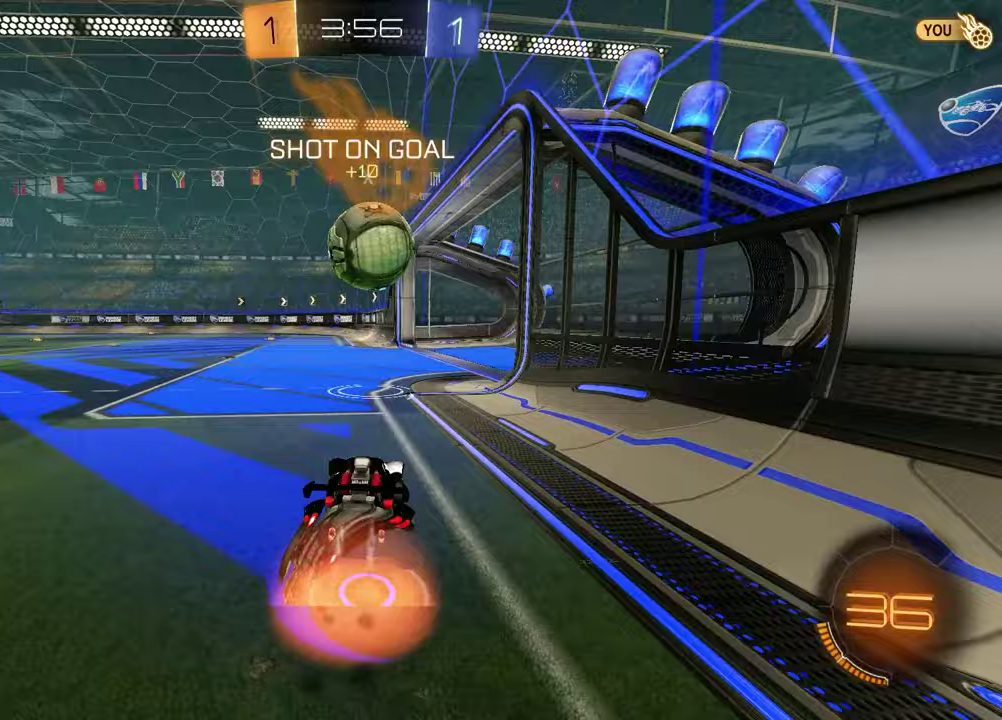
{"buttons": ["CROSS", "R1"], "left_stick": "up-right", "right_stick": "center"}
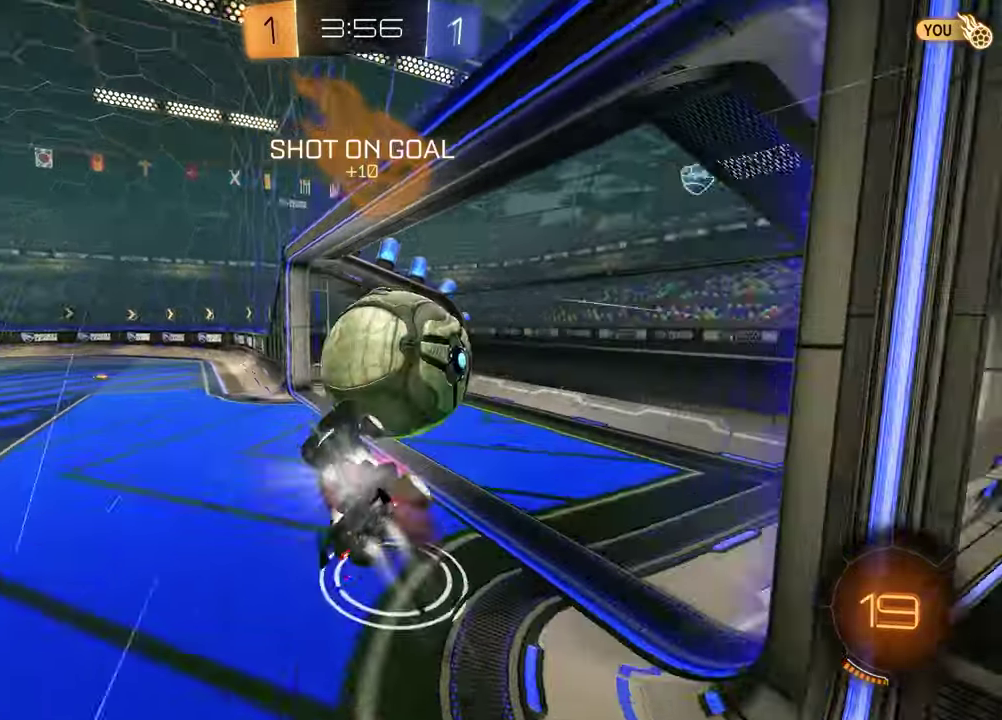
{"buttons": [], "left_stick": "center", "right_stick": "center"}